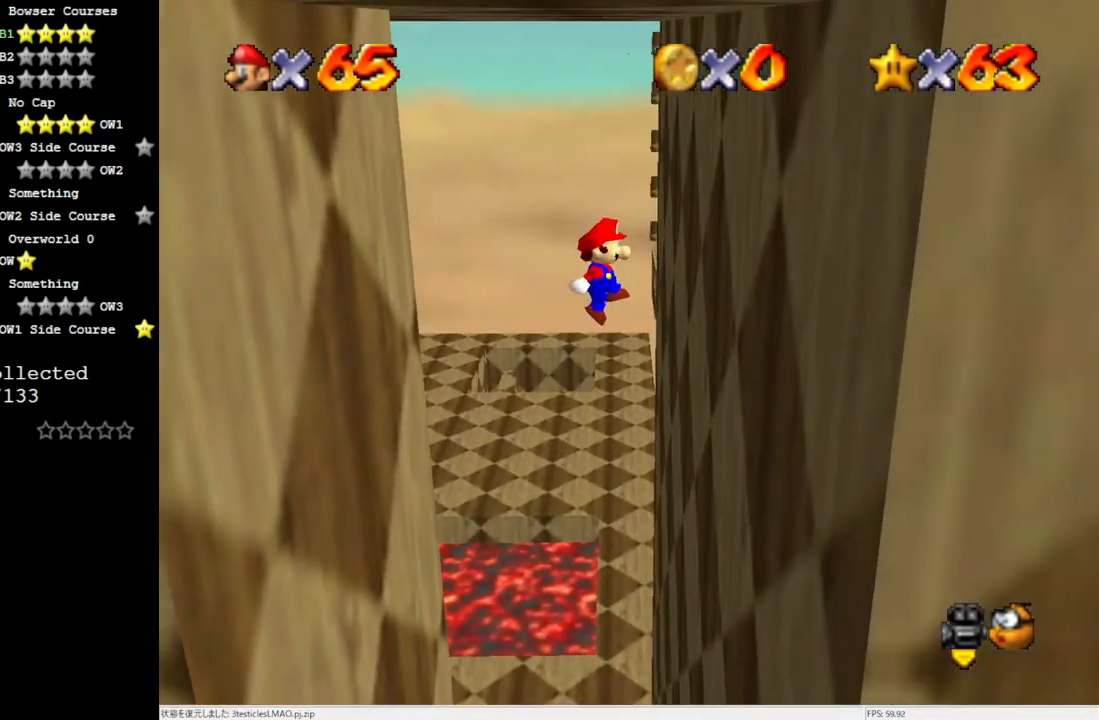
Gameplay with a controller (Nintendo layout); each line is a JSON object with the inputs held at the frame after it. "events" lists button and stick changes between this image and that frame as [ms after this image, input, new state], when the widget could be followed in between. Not read: L3 R3.
{"buttons": ["A"], "left_stick": "down-left", "events": [[267, "A", "down"], [350, "left_stick", "down-left"]]}
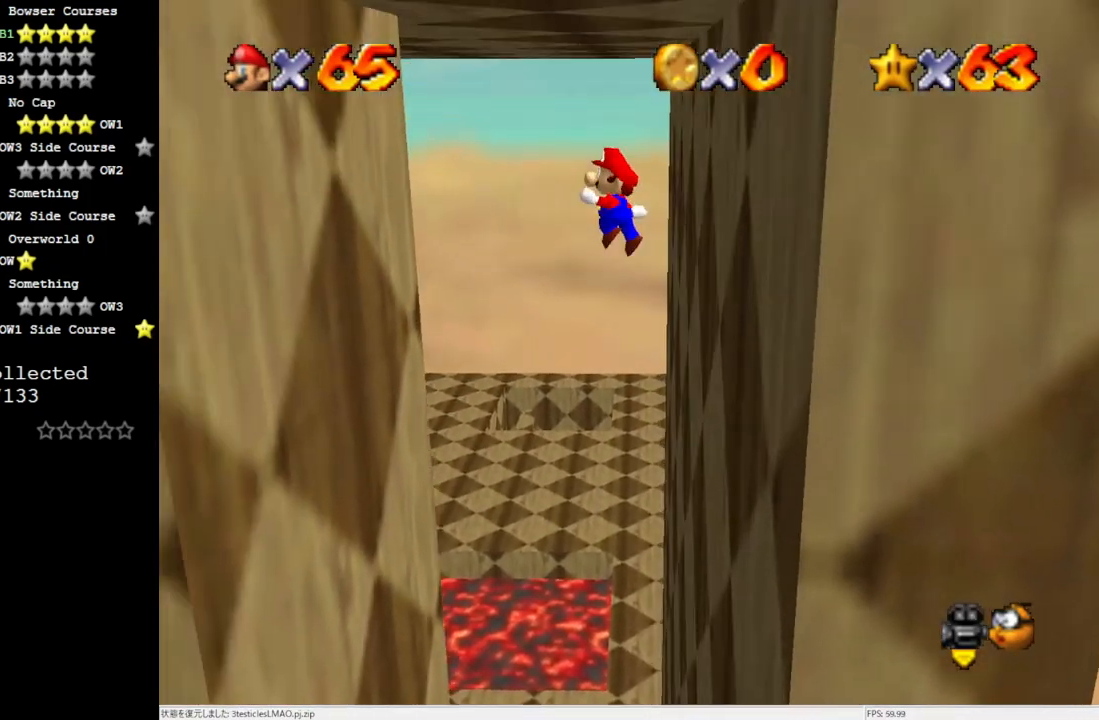
{"buttons": [], "left_stick": "down-left", "events": [[350, "A", "up"]]}
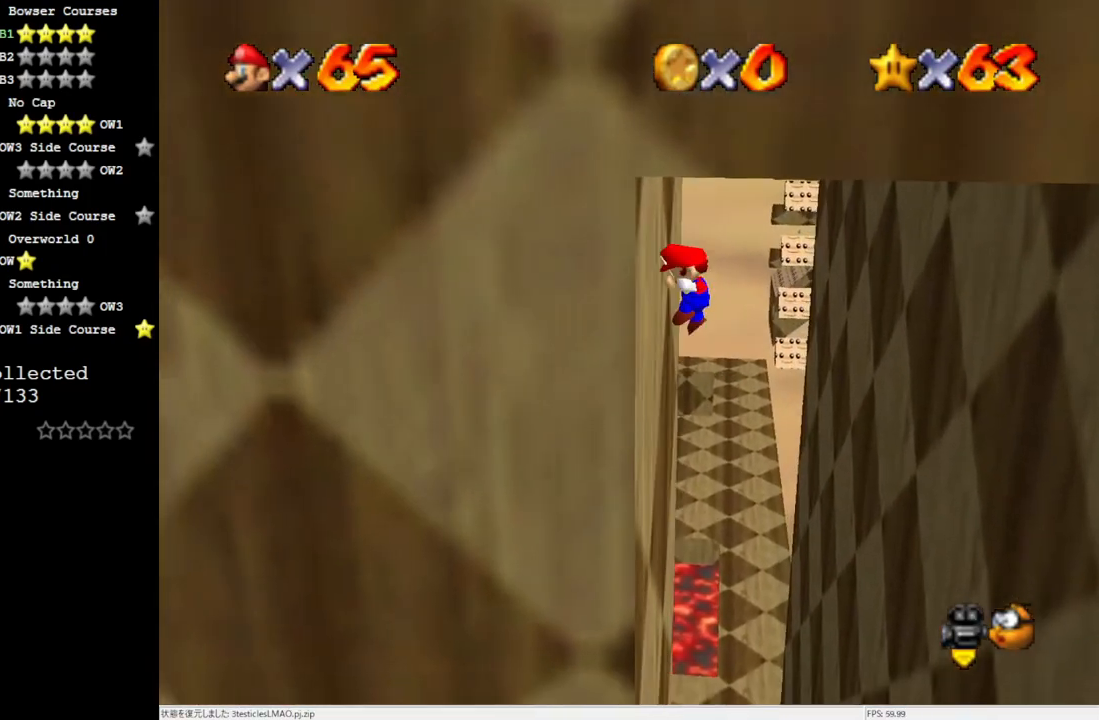
{"buttons": [], "left_stick": "down-right", "events": [[33, "A", "down"], [33, "left_stick", "down-right"], [183, "A", "up"], [450, "C_RIGHT", "down"], [500, "C_RIGHT", "up"]]}
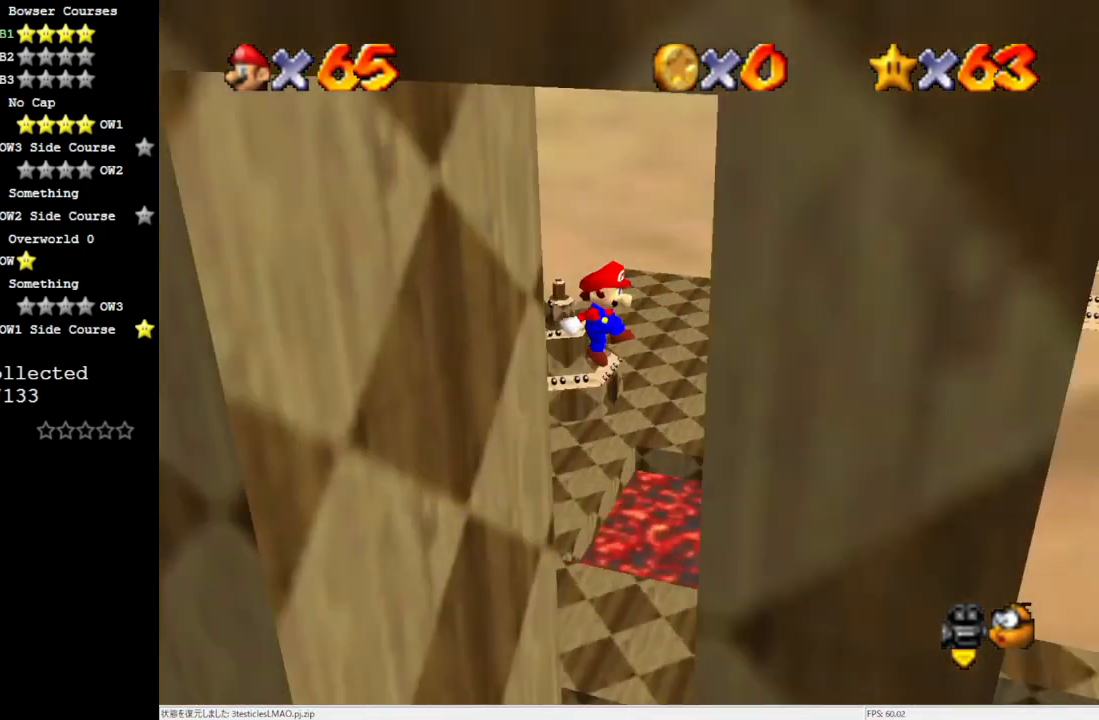
{"buttons": ["C_RIGHT"], "left_stick": "left", "events": [[217, "A", "down"], [267, "left_stick", "left"], [383, "A", "up"], [467, "C_RIGHT", "down"]]}
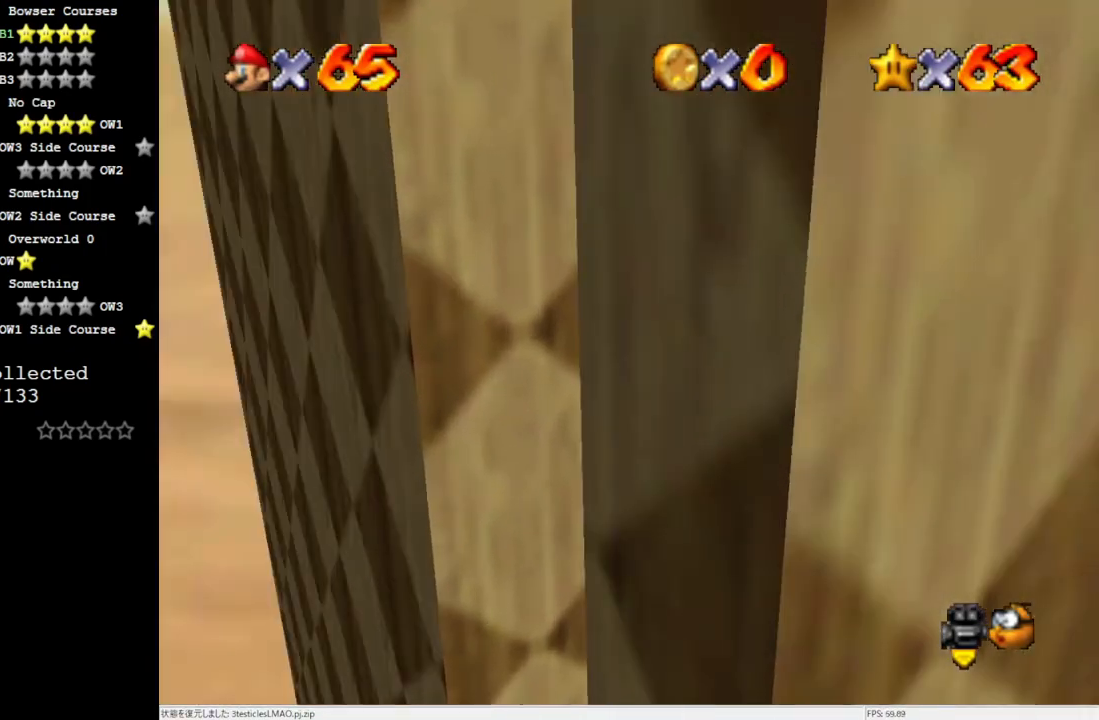
{"buttons": ["A"], "left_stick": "down", "events": [[67, "C_RIGHT", "up"], [117, "left_stick", "up-left"], [267, "left_stick", "up"], [417, "A", "down"], [417, "left_stick", "down"]]}
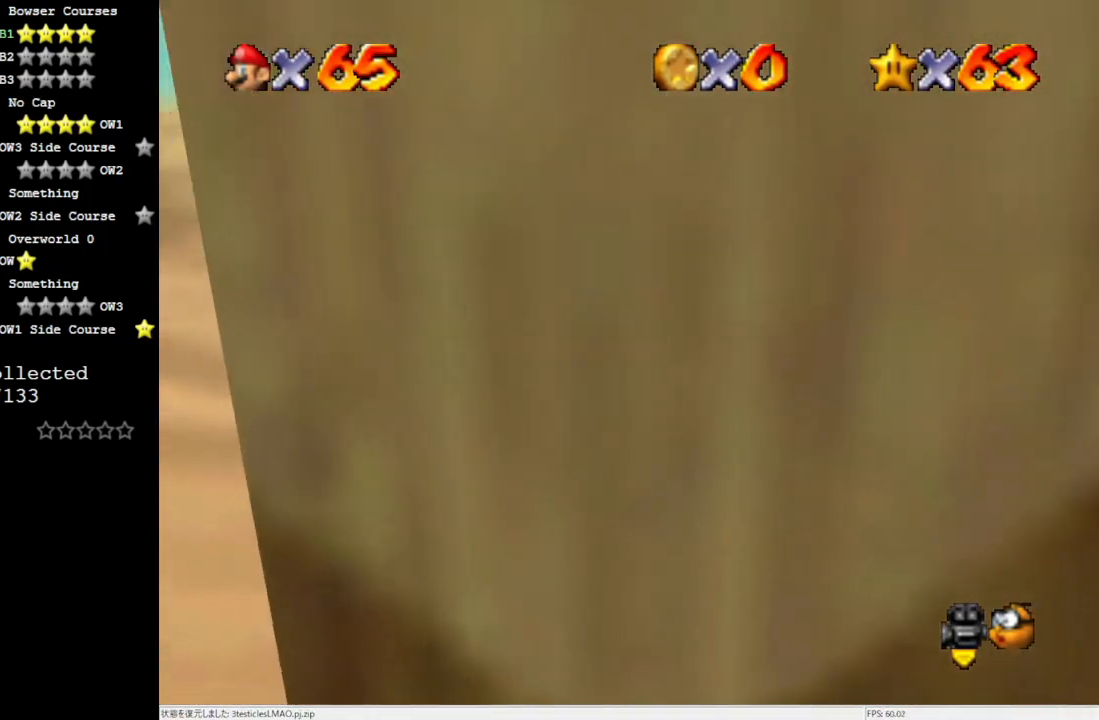
{"buttons": [], "left_stick": "down", "events": [[83, "A", "up"]]}
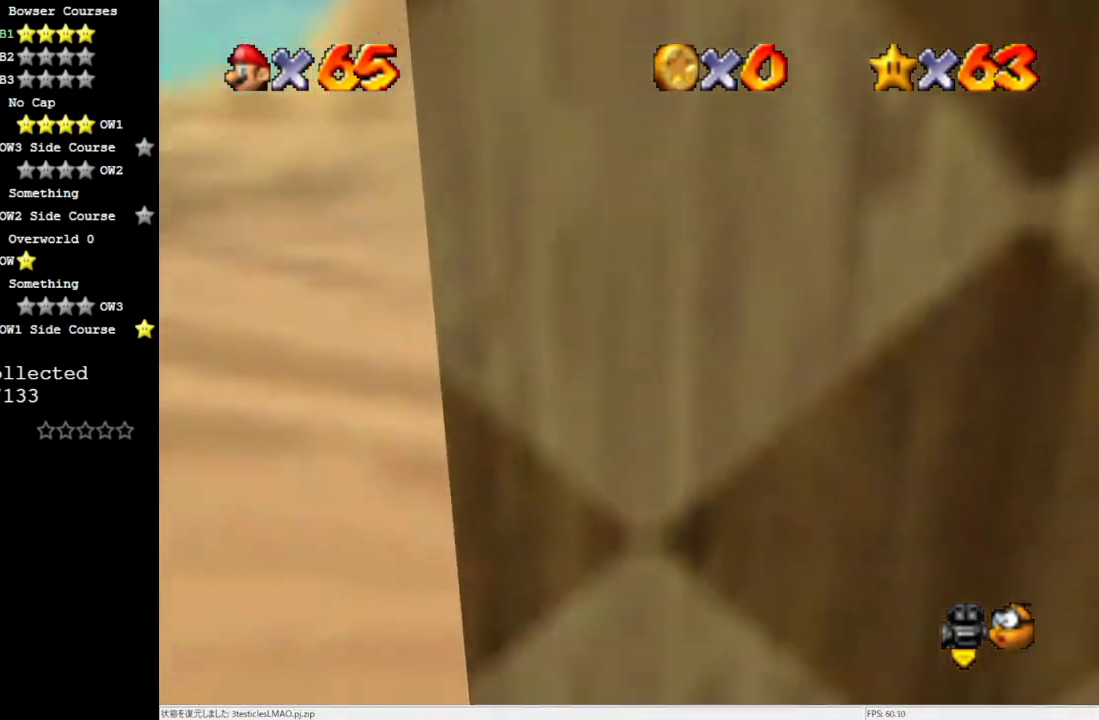
{"buttons": [], "left_stick": "up-left", "events": [[150, "A", "down"], [183, "left_stick", "up"], [267, "A", "up"], [350, "left_stick", "up-left"], [383, "C_LEFT", "down"], [450, "C_LEFT", "up"]]}
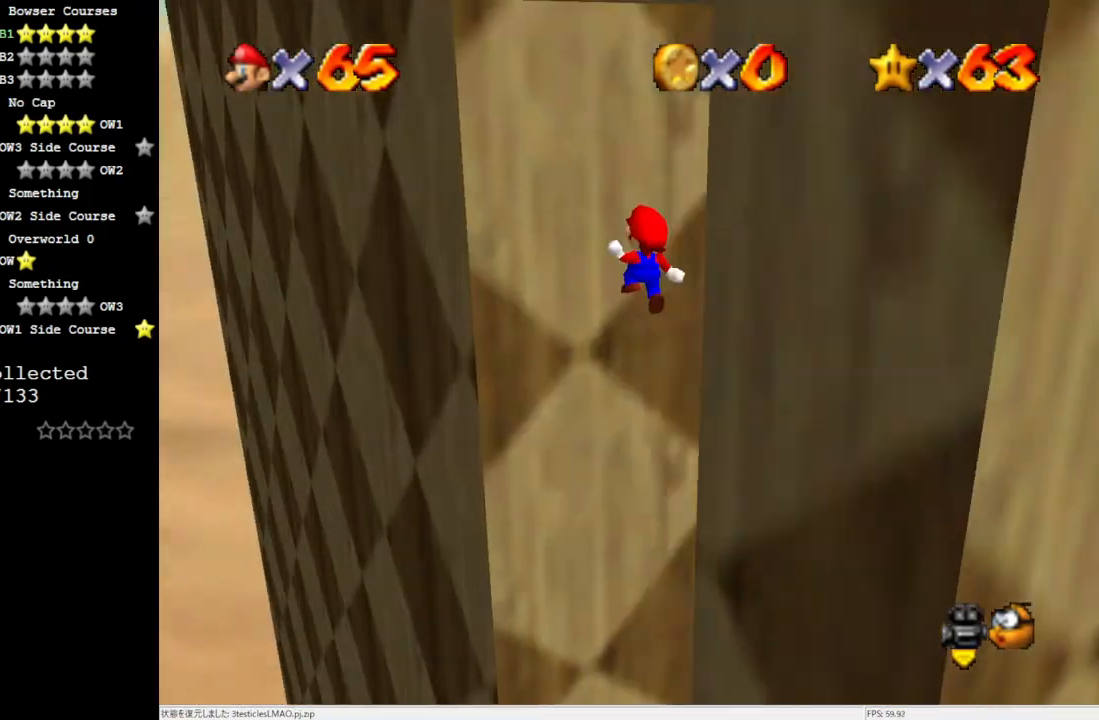
{"buttons": ["A"], "left_stick": "down", "events": [[233, "left_stick", "left"], [350, "A", "down"], [417, "left_stick", "down"]]}
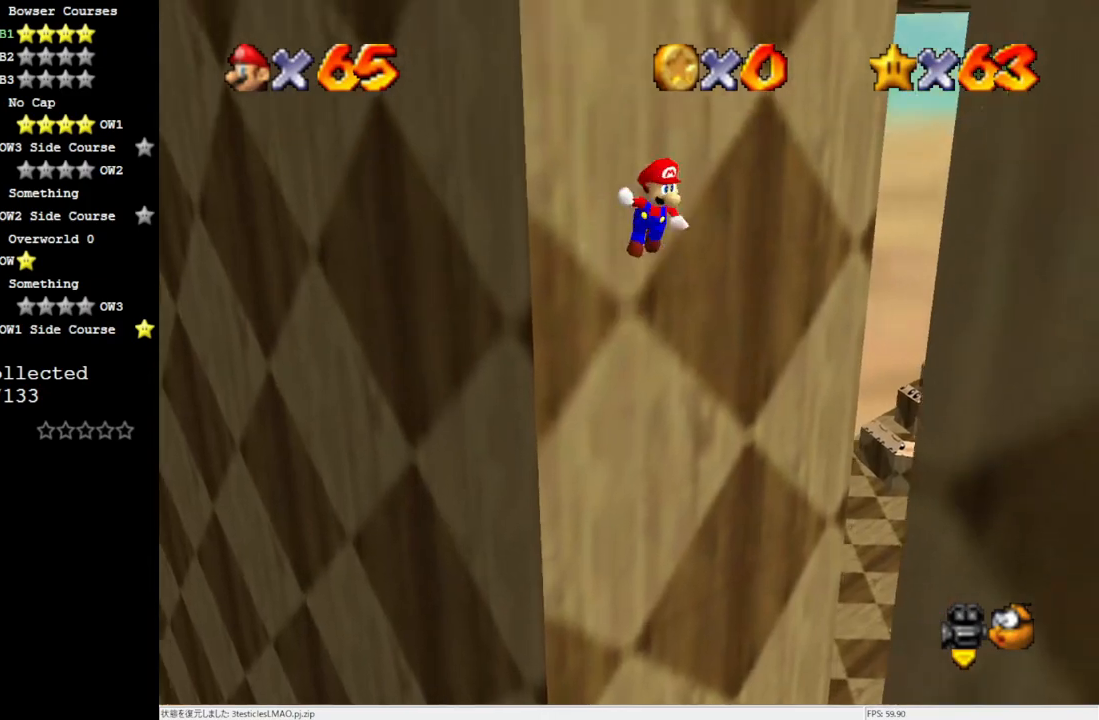
{"buttons": [], "left_stick": "down-right", "events": [[33, "A", "up"], [300, "left_stick", "down-right"]]}
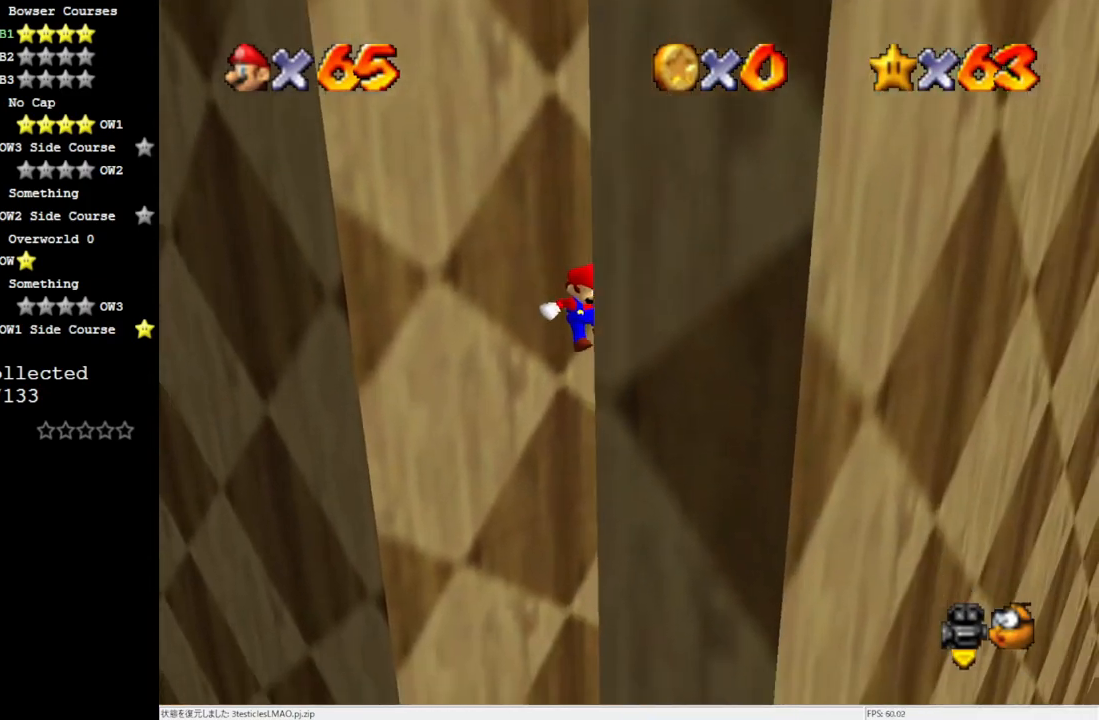
{"buttons": [], "left_stick": "left", "events": [[50, "A", "down"], [83, "left_stick", "center"], [183, "A", "up"], [267, "C_LEFT", "down"], [267, "left_stick", "left"], [383, "C_LEFT", "up"]]}
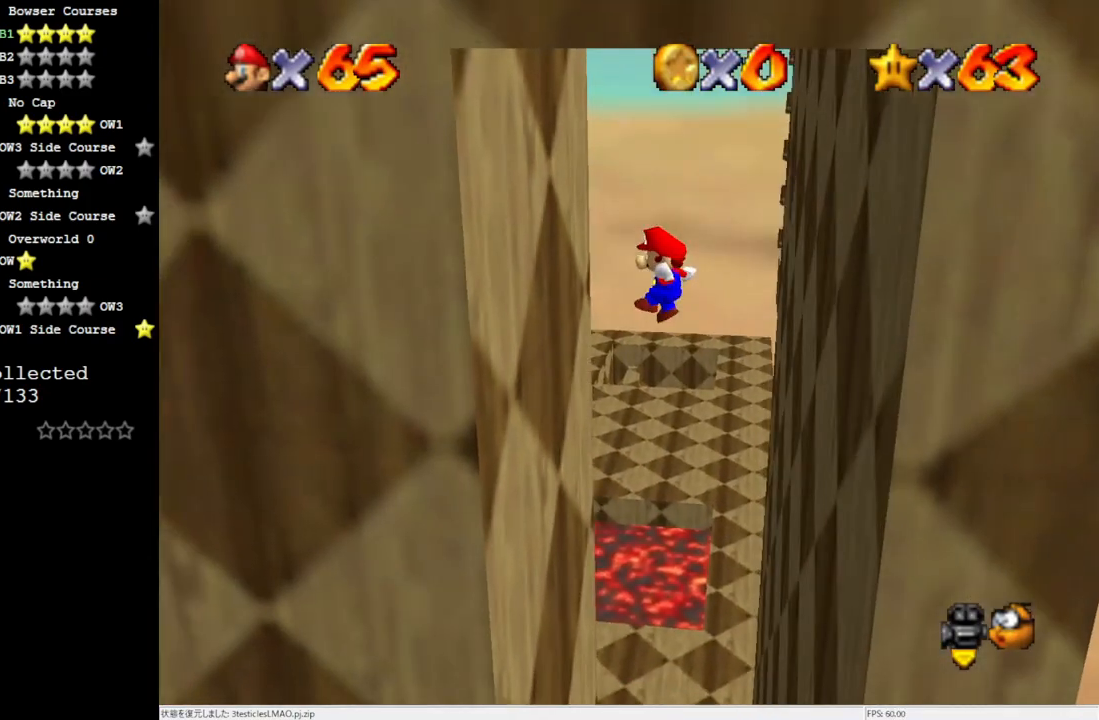
{"buttons": ["A"], "left_stick": "right", "events": [[350, "A", "down"], [383, "left_stick", "right"]]}
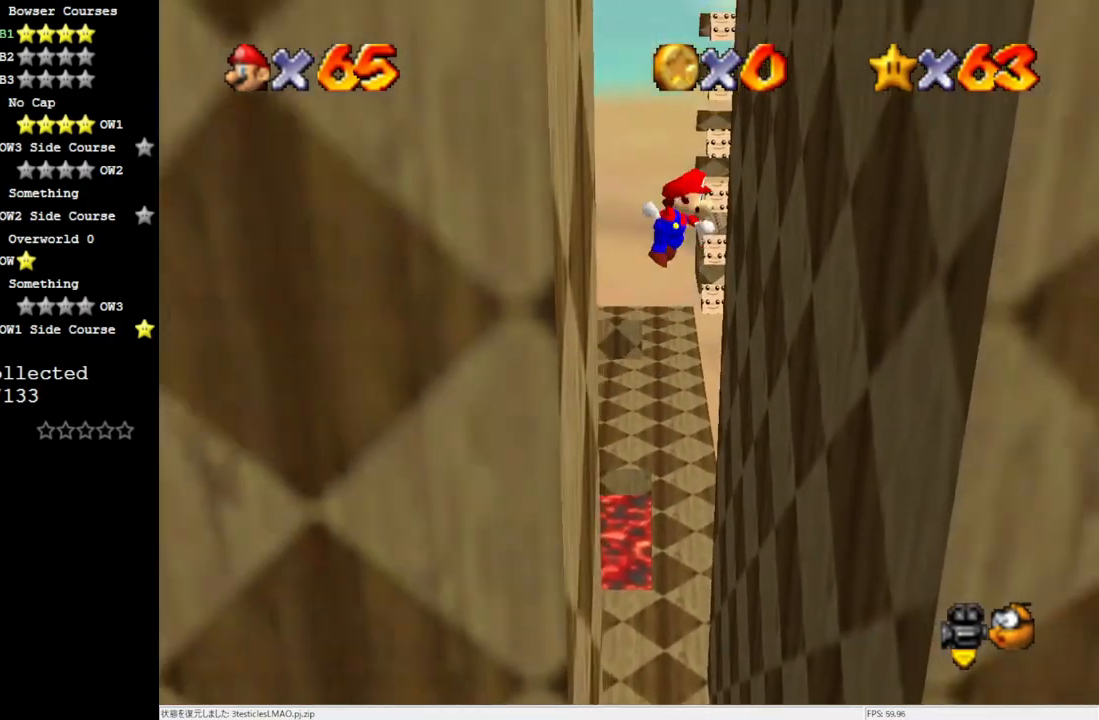
{"buttons": ["A"], "left_stick": "down", "events": [[383, "A", "up"], [500, "A", "down"], [500, "left_stick", "down"]]}
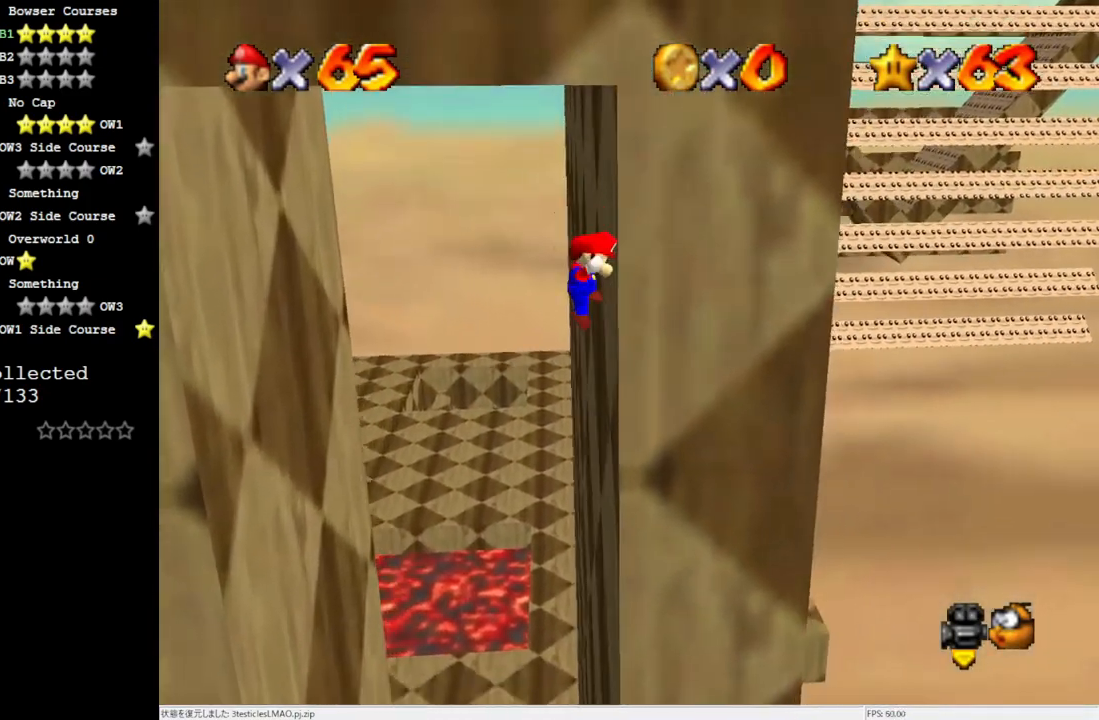
{"buttons": ["A"], "left_stick": "up", "events": [[283, "left_stick", "up-left"], [450, "left_stick", "up"]]}
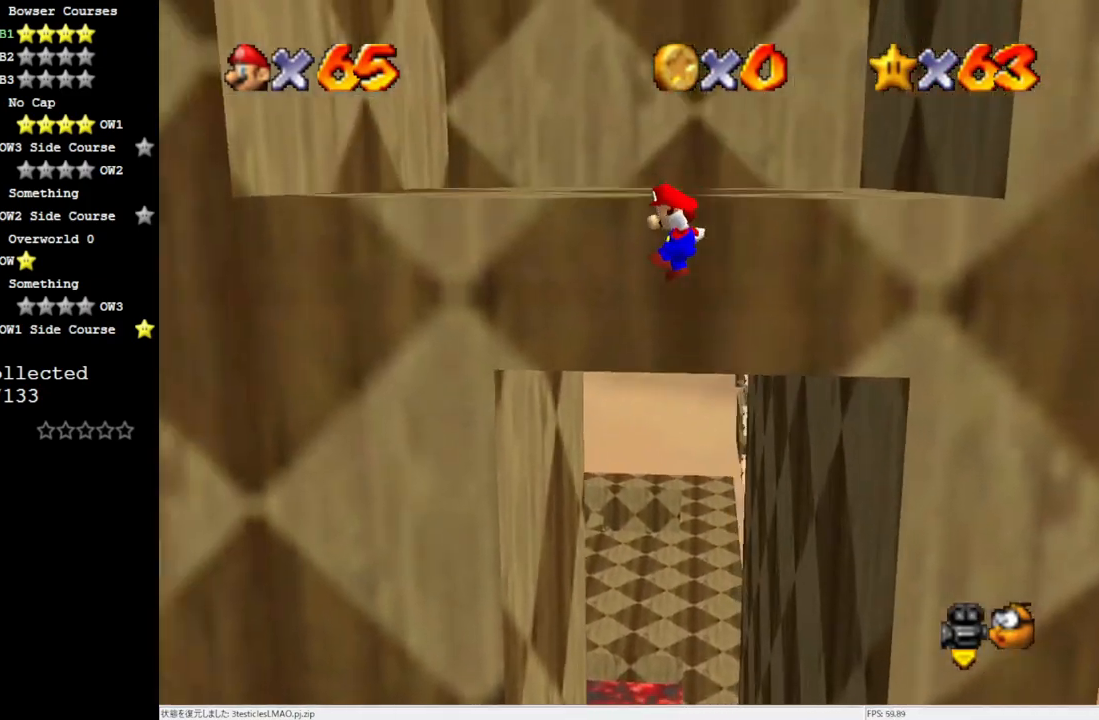
{"buttons": [], "left_stick": "center", "events": [[50, "A", "up"], [183, "A", "down"], [267, "A", "up"], [267, "left_stick", "center"]]}
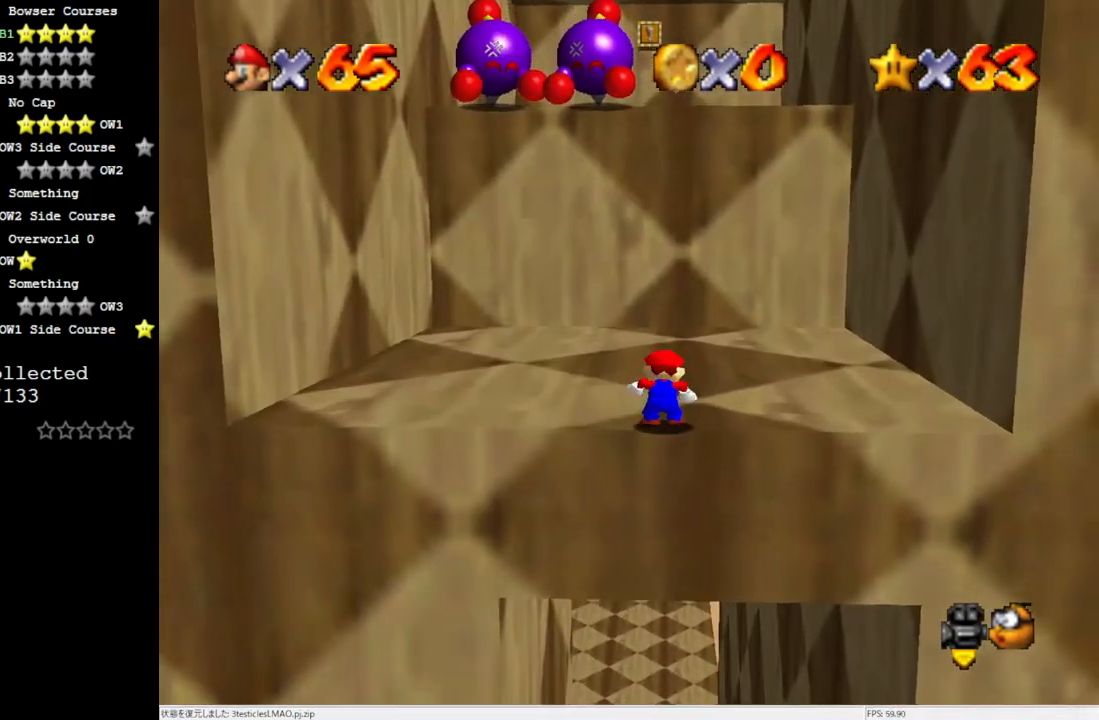
{"buttons": [], "left_stick": "up", "events": [[33, "left_stick", "up"], [283, "A", "down"], [283, "B", "down"], [317, "A", "up"], [317, "B", "up"]]}
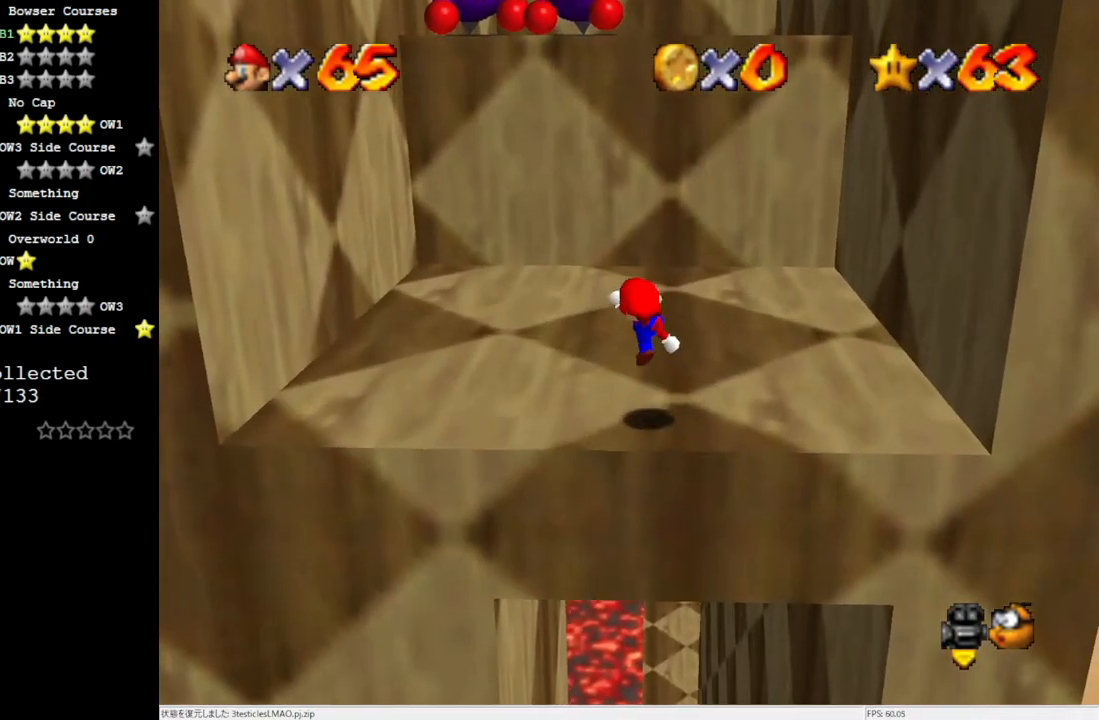
{"buttons": [], "left_stick": "up", "events": [[217, "A", "down"], [317, "A", "up"]]}
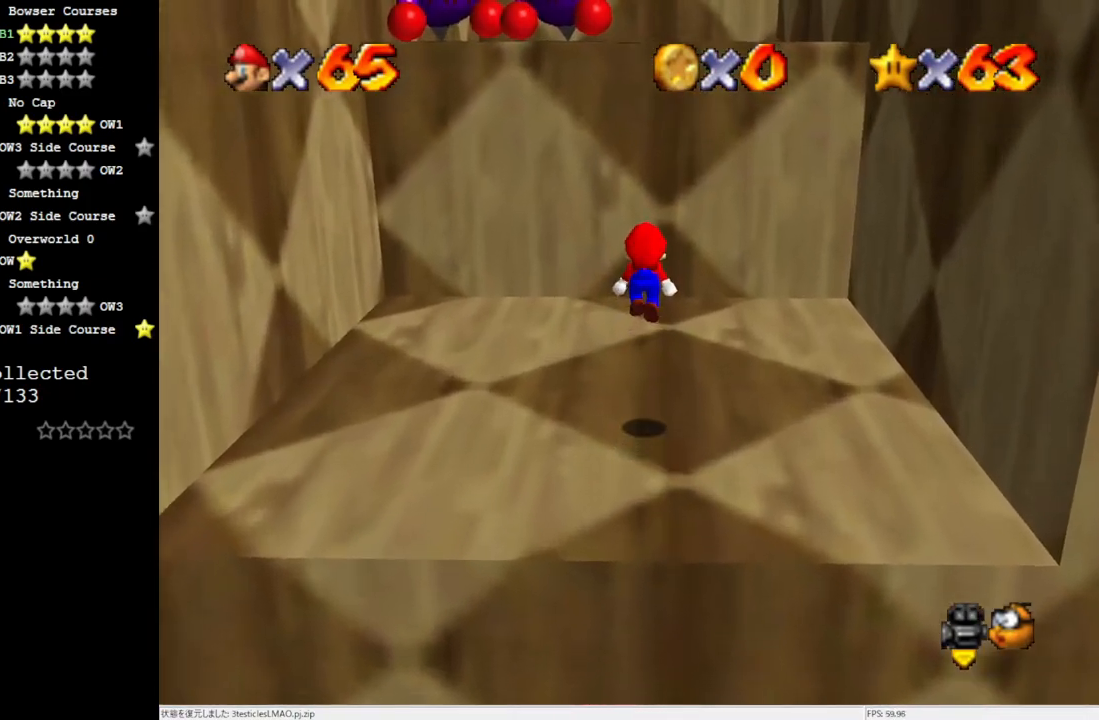
{"buttons": ["A"], "left_stick": "up-right", "events": [[383, "A", "down"], [467, "left_stick", "up-right"]]}
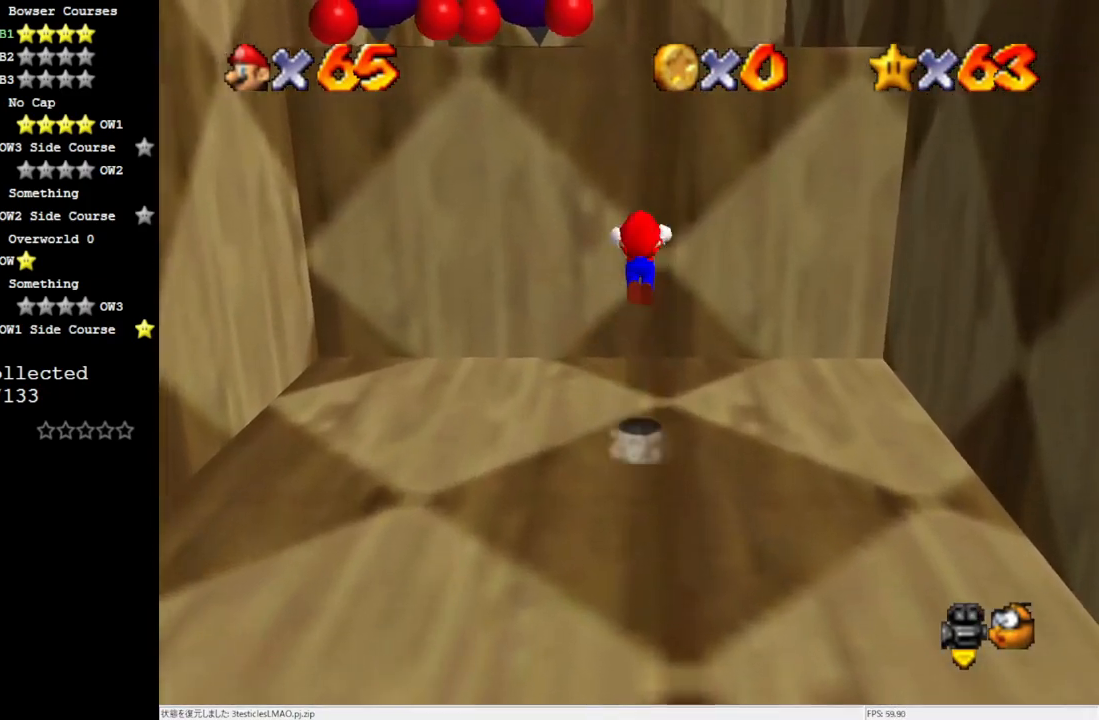
{"buttons": ["A"], "left_stick": "up", "events": [[117, "left_stick", "up"], [350, "A", "up"], [467, "A", "down"]]}
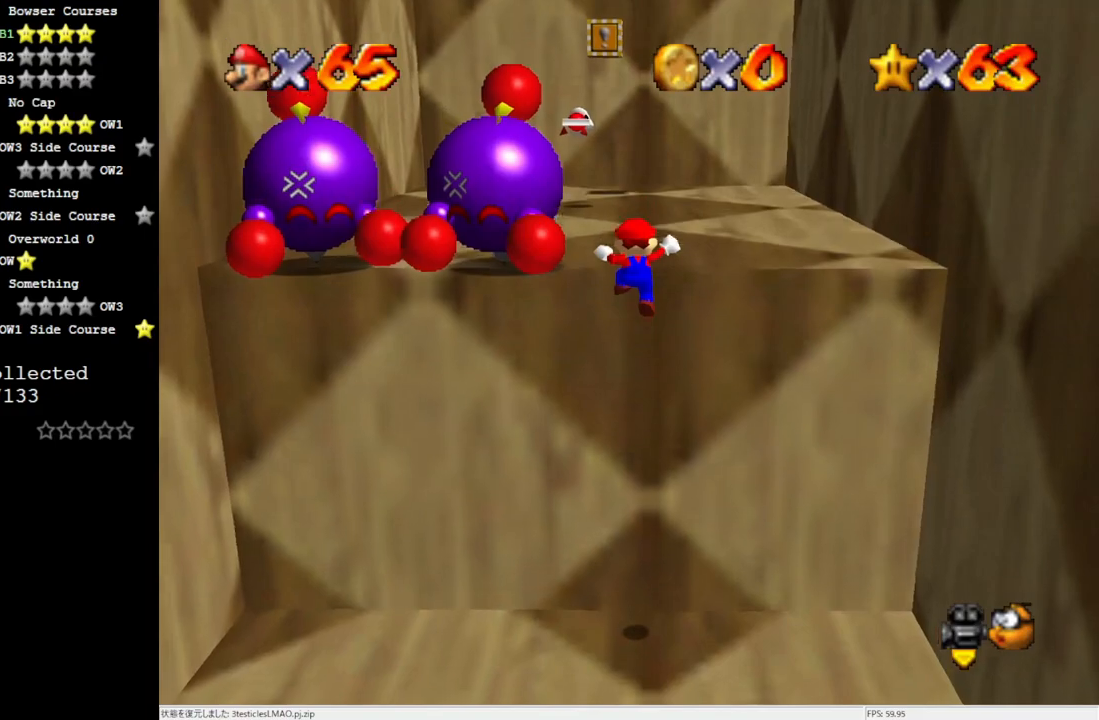
{"buttons": [], "left_stick": "center", "events": [[383, "A", "up"], [417, "left_stick", "center"]]}
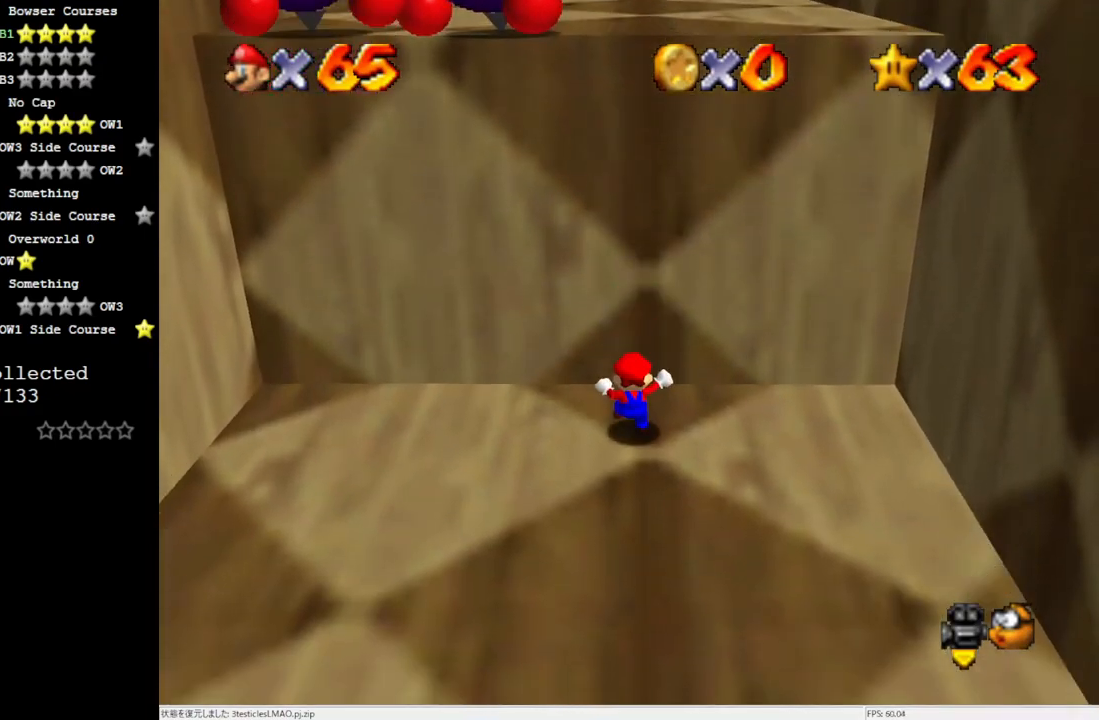
{"buttons": [], "left_stick": "right", "events": [[217, "left_stick", "right"], [383, "A", "down"], [383, "B", "down"], [450, "A", "up"], [450, "B", "up"]]}
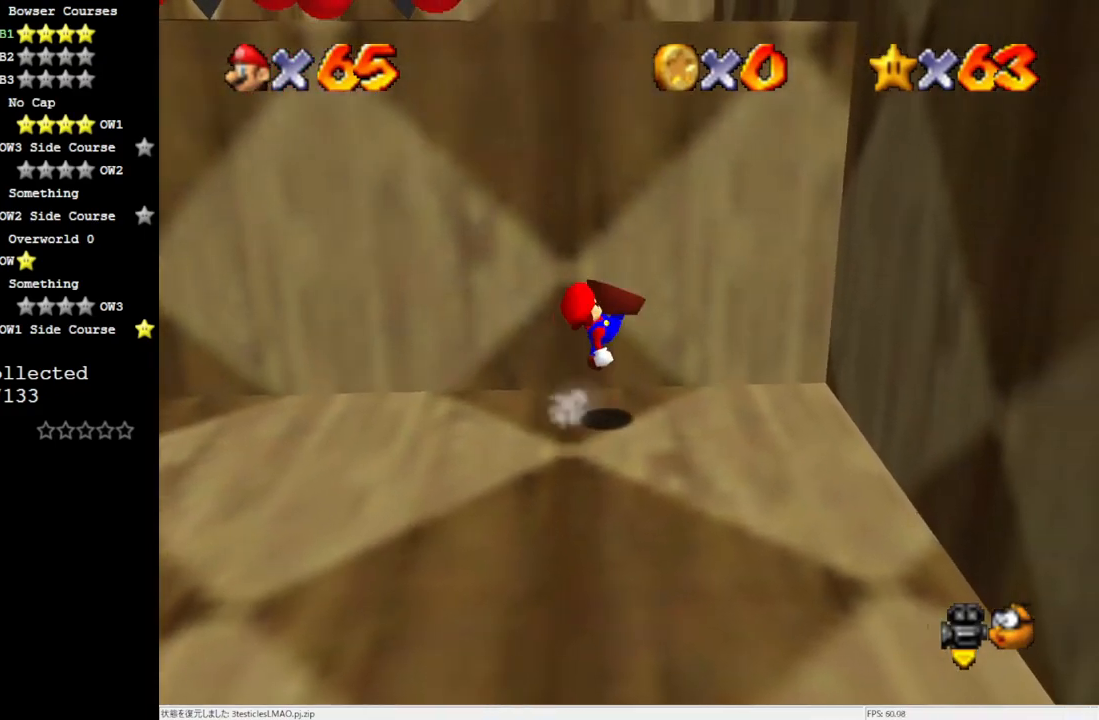
{"buttons": ["A"], "left_stick": "down-right", "events": [[283, "A", "down"], [317, "left_stick", "down-right"]]}
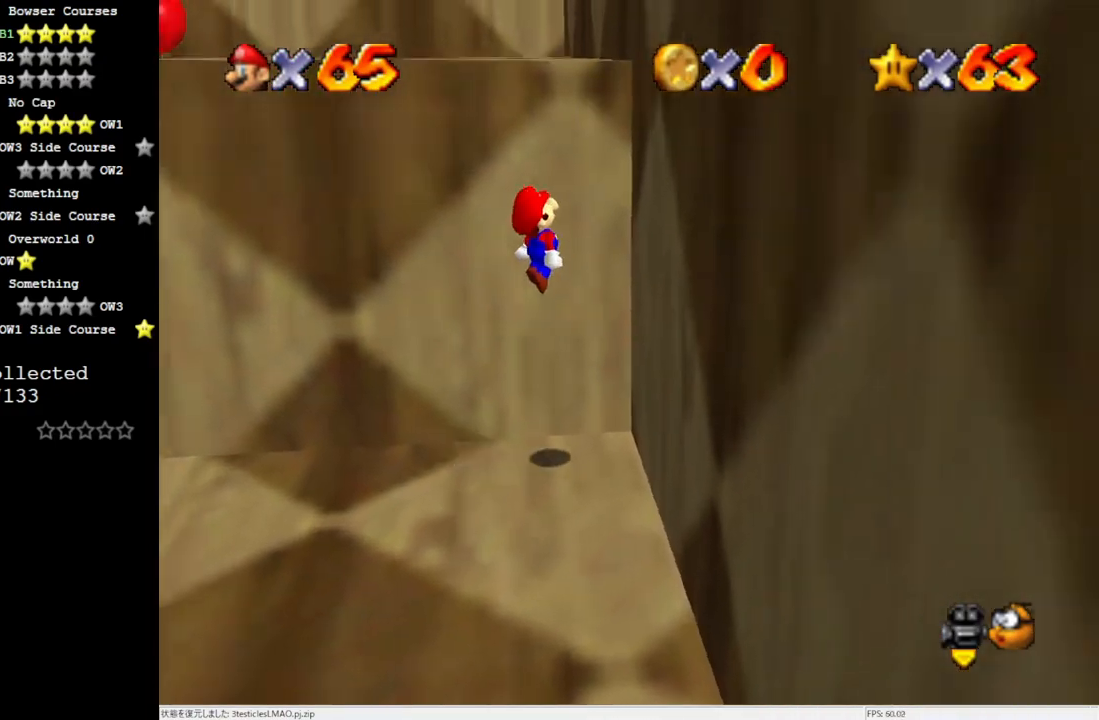
{"buttons": [], "left_stick": "up-right", "events": [[117, "A", "up"], [217, "A", "down"], [283, "left_stick", "up-right"], [417, "A", "up"]]}
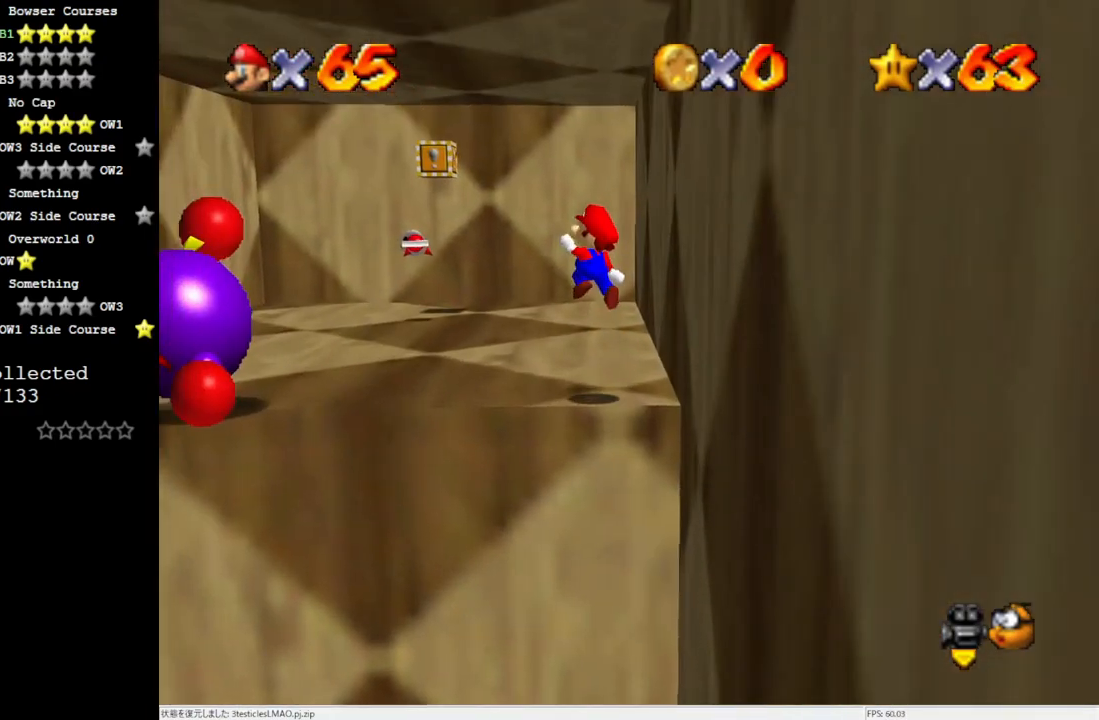
{"buttons": [], "left_stick": "up-left", "events": [[83, "left_stick", "up"], [250, "left_stick", "up-left"]]}
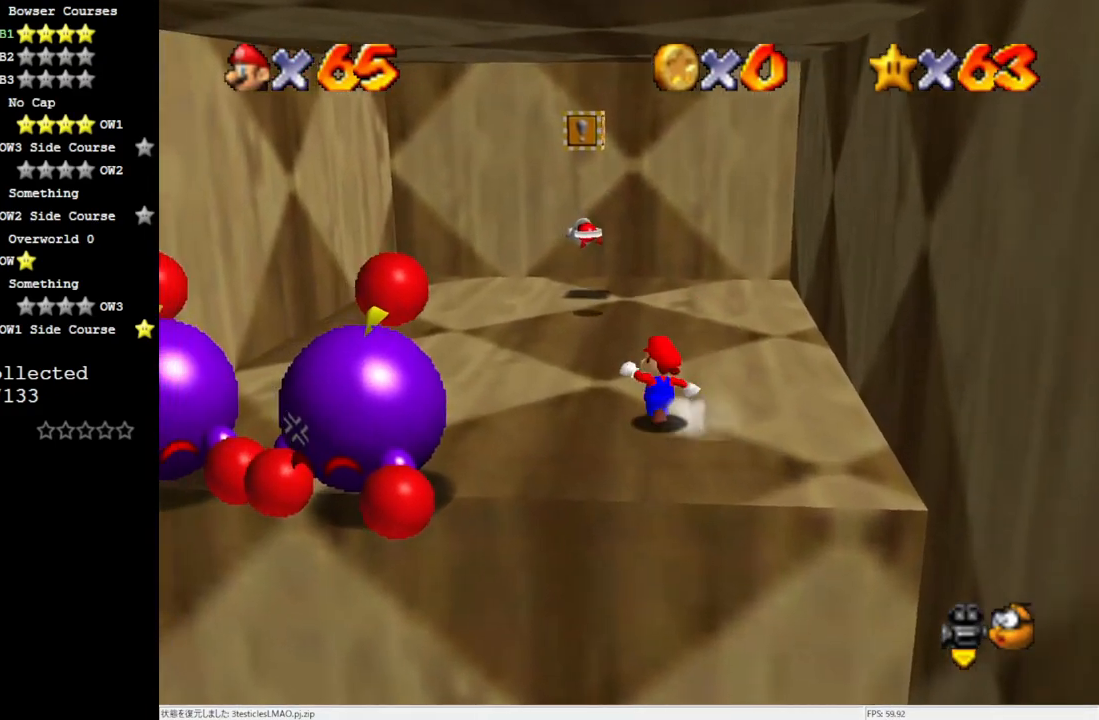
{"buttons": [], "left_stick": "up-left", "events": []}
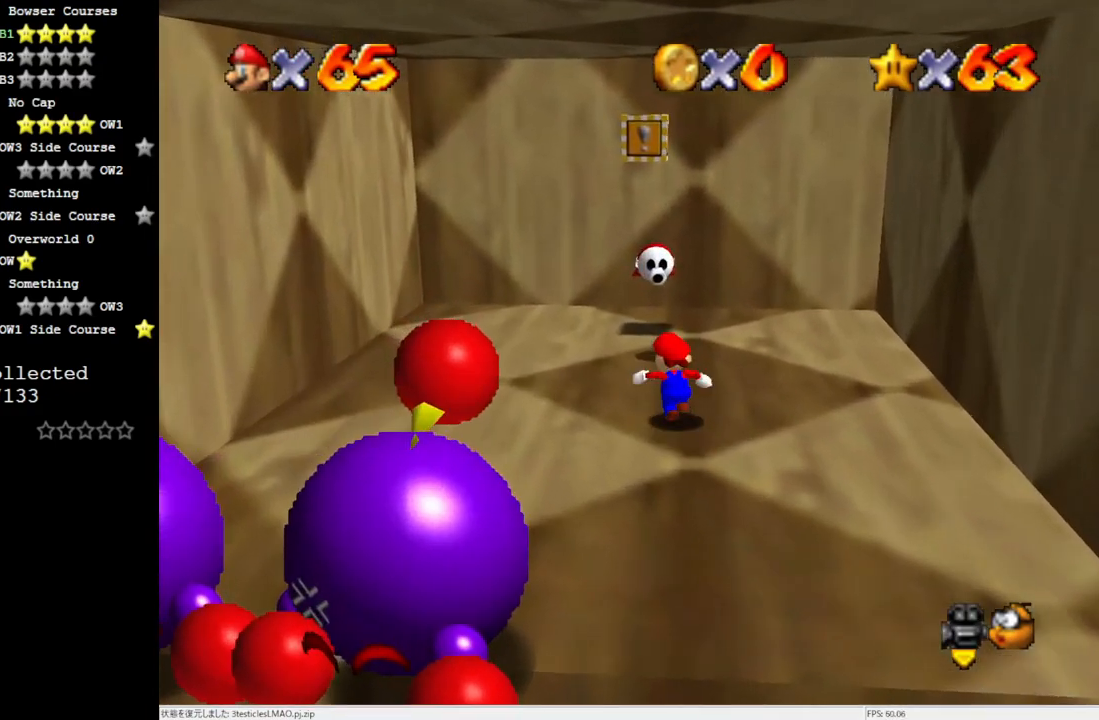
{"buttons": [], "left_stick": "down-left", "events": [[150, "left_stick", "up"], [267, "A", "down"], [317, "A", "up"], [383, "left_stick", "right"], [483, "left_stick", "down-left"]]}
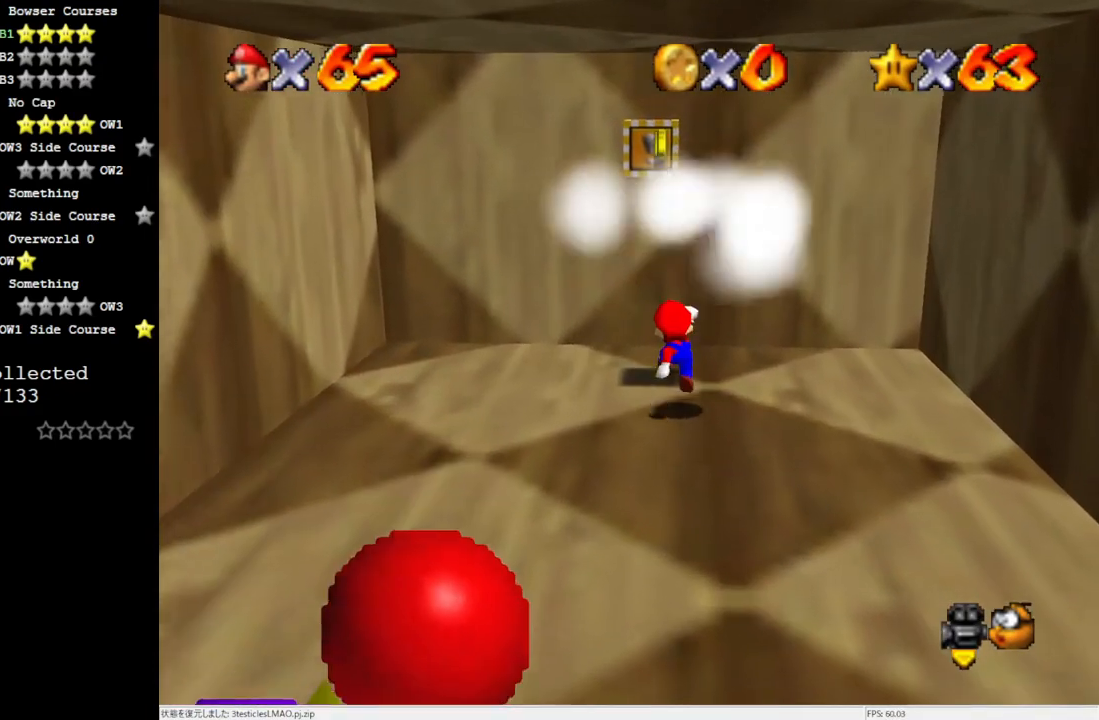
{"buttons": ["Z"], "left_stick": "center", "events": [[150, "left_stick", "up-left"], [183, "A", "down"], [233, "left_stick", "down-left"], [350, "left_stick", "down"], [400, "Z", "down"], [483, "A", "up"], [483, "left_stick", "center"]]}
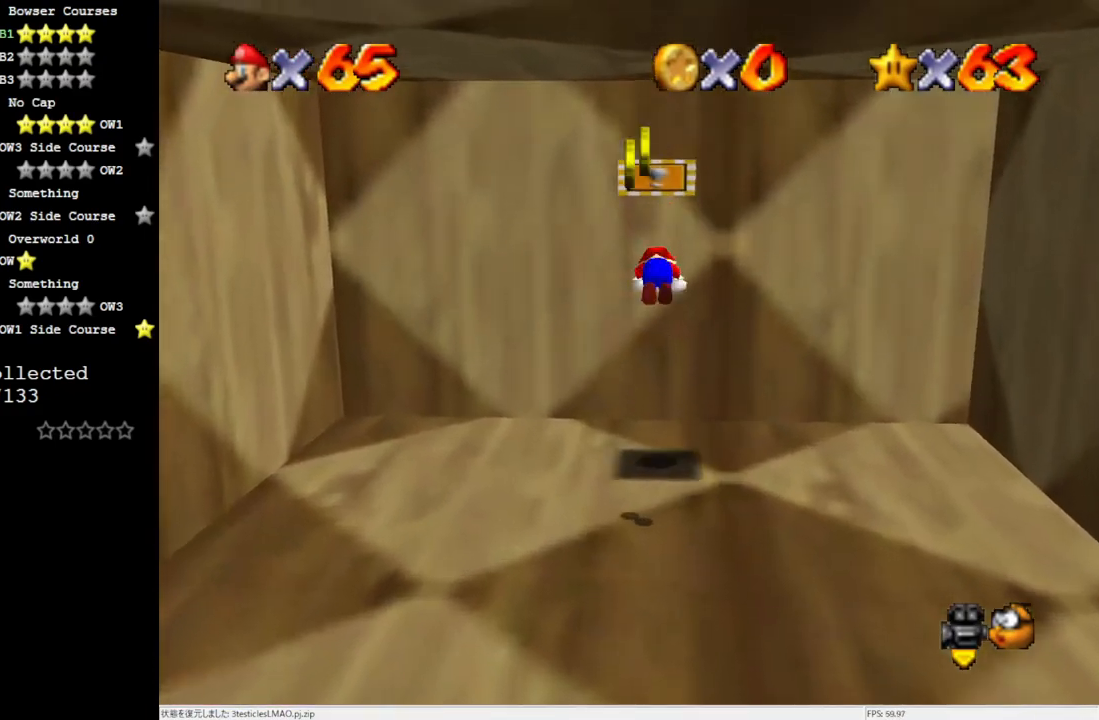
{"buttons": [], "left_stick": "center", "events": [[17, "Z", "up"]]}